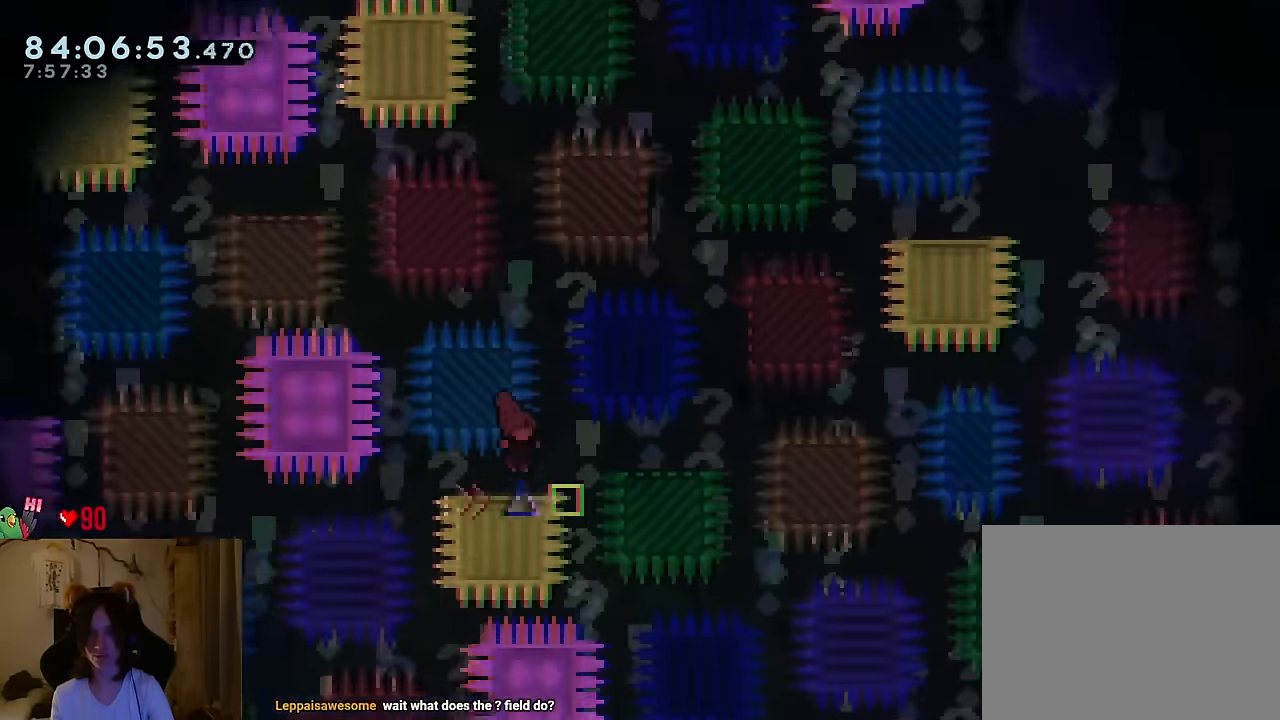
Gameplay with a controller (Nintendo layout); each line is a JSON object with the inputs held at the frame after it. "events" lists button and stick changes between this image and that frame as [ms after this image, input, new state], when the widget could be followed in between. Not read: L1 L3 R1 R3.
{"buttons": [], "left_stick": "center", "right_stick": "center", "events": [[133, "R2", "down"], [267, "R2", "up"]]}
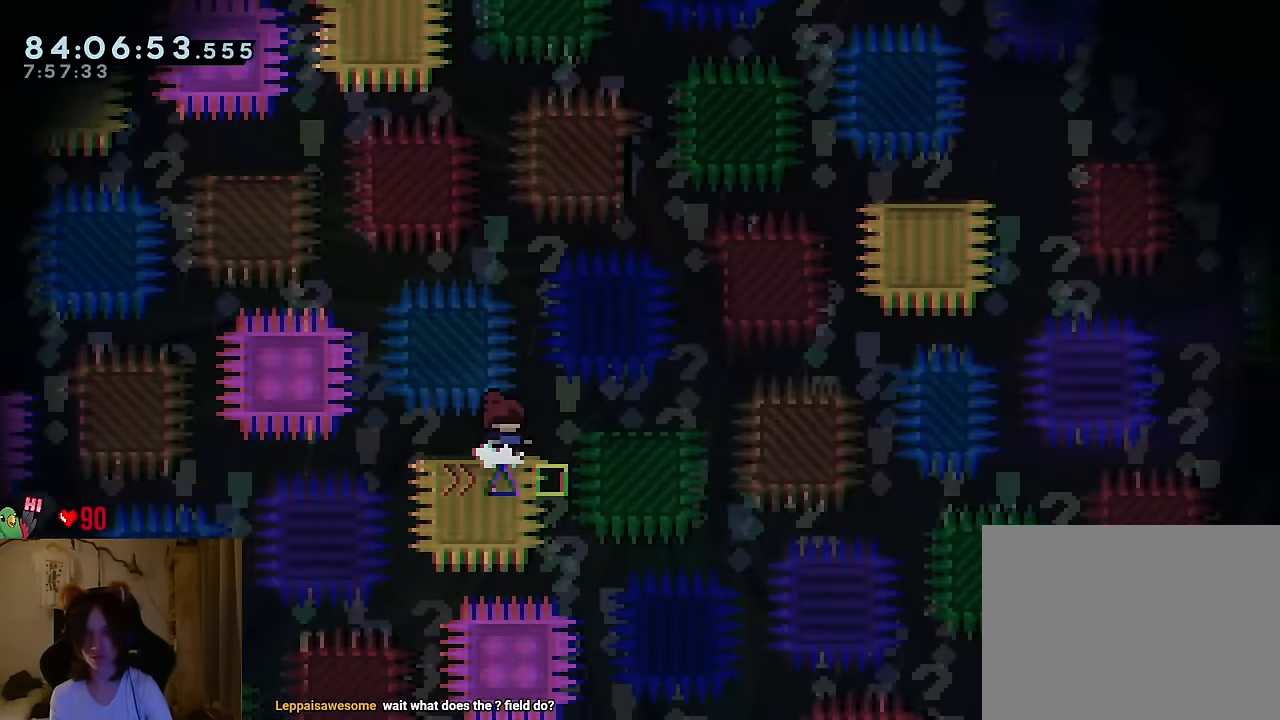
{"buttons": [], "left_stick": "center", "right_stick": "center", "events": []}
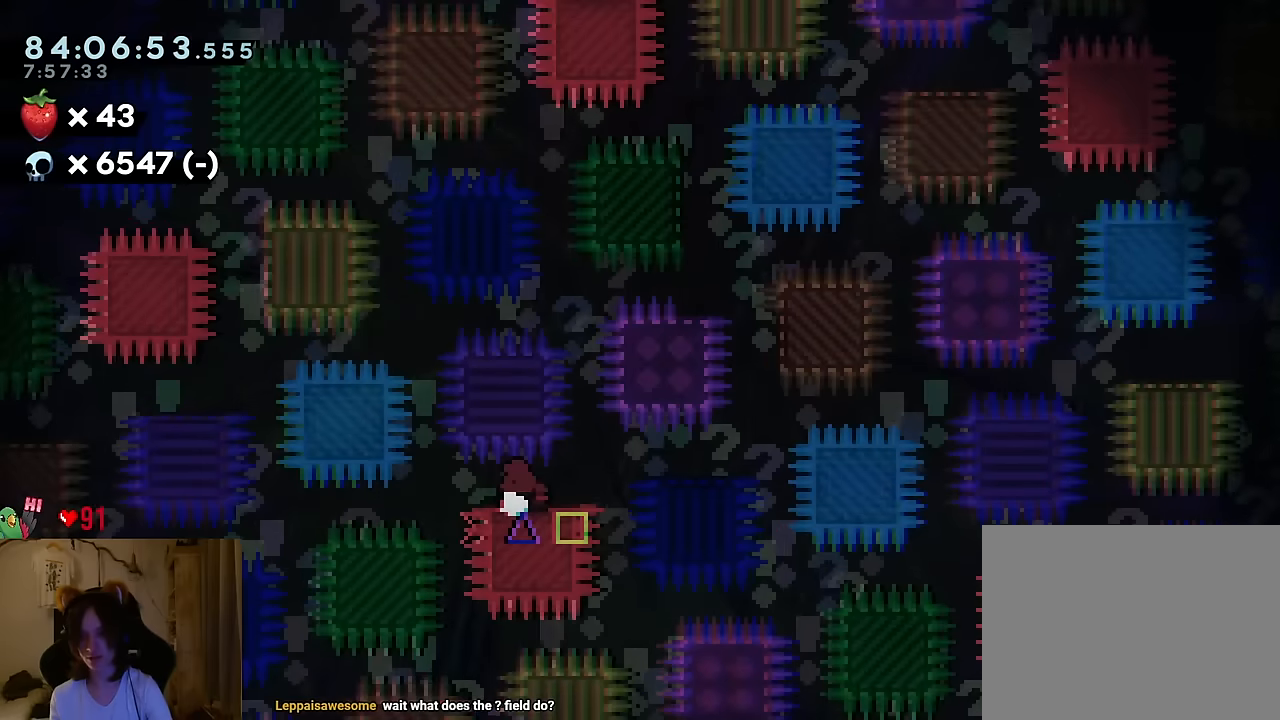
{"buttons": [], "left_stick": "center", "right_stick": "center", "events": [[234, "B", "down"], [384, "B", "up"]]}
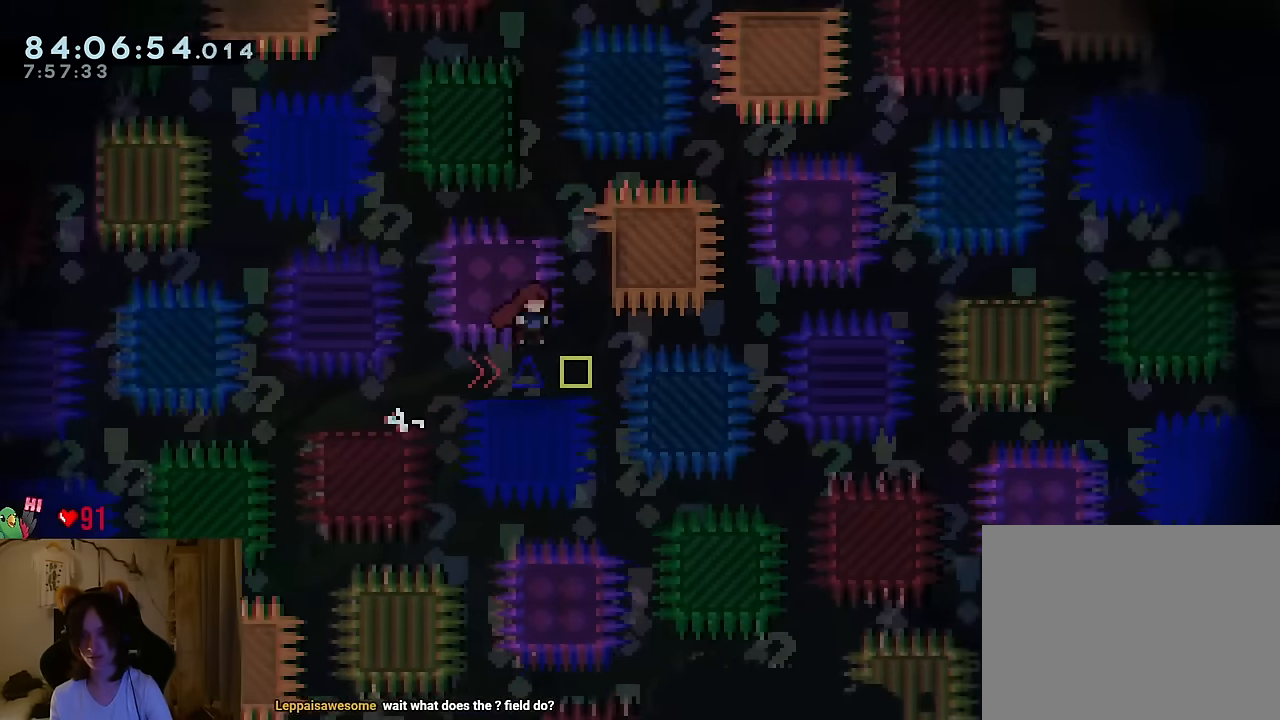
{"buttons": ["B"], "left_stick": "center", "right_stick": "center", "events": [[150, "B", "down"], [317, "B", "up"], [383, "B", "down"]]}
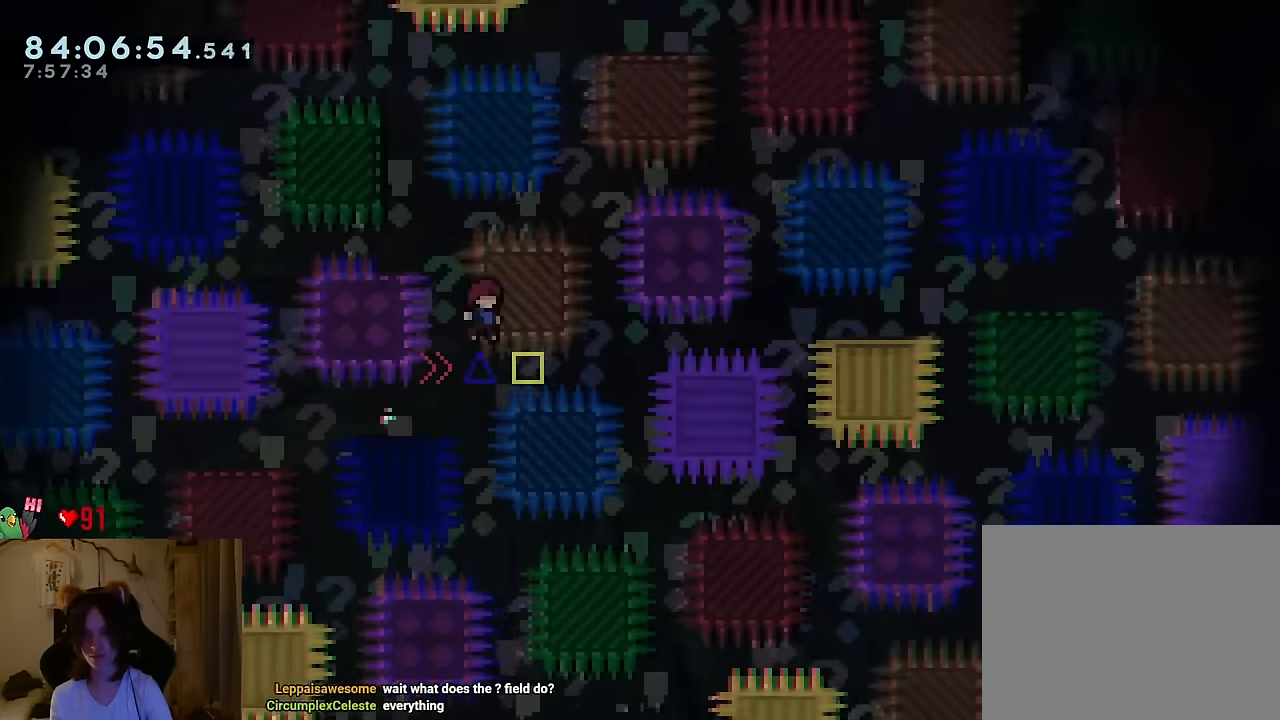
{"buttons": ["R2"], "left_stick": "center", "right_stick": "center", "events": [[200, "B", "up"], [401, "R2", "down"]]}
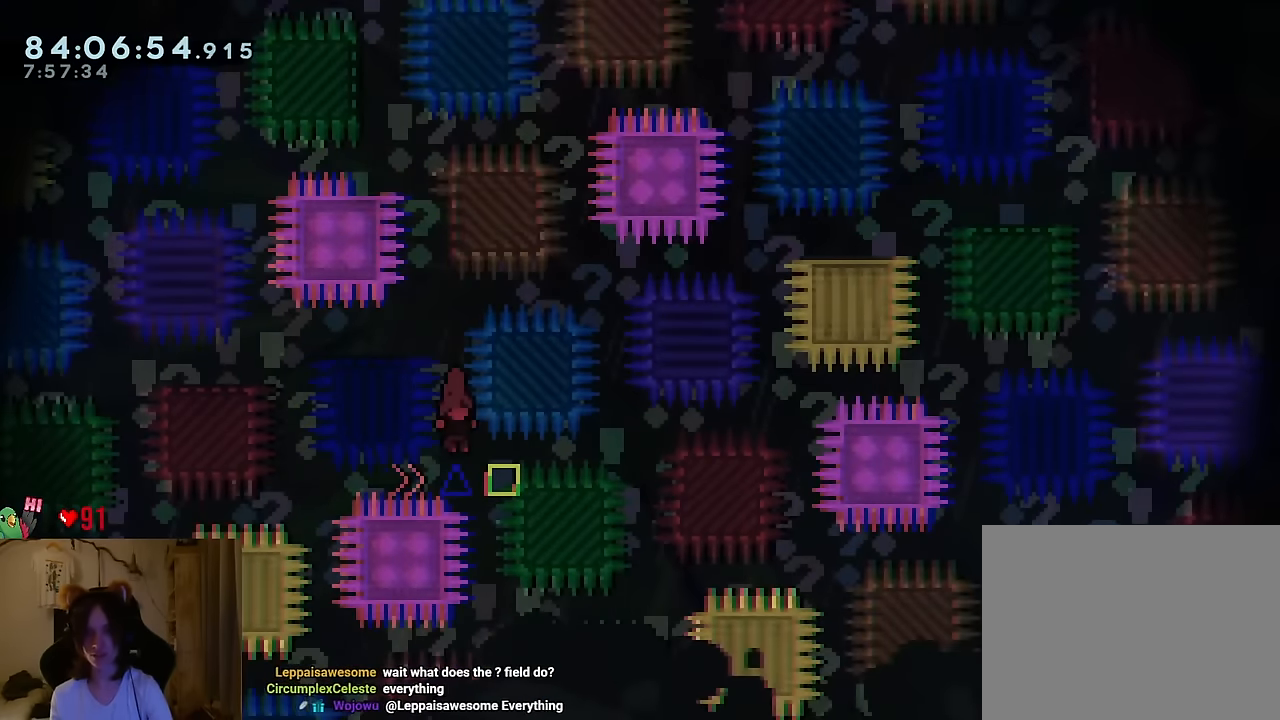
{"buttons": [], "left_stick": "center", "right_stick": "center", "events": [[16, "R2", "up"]]}
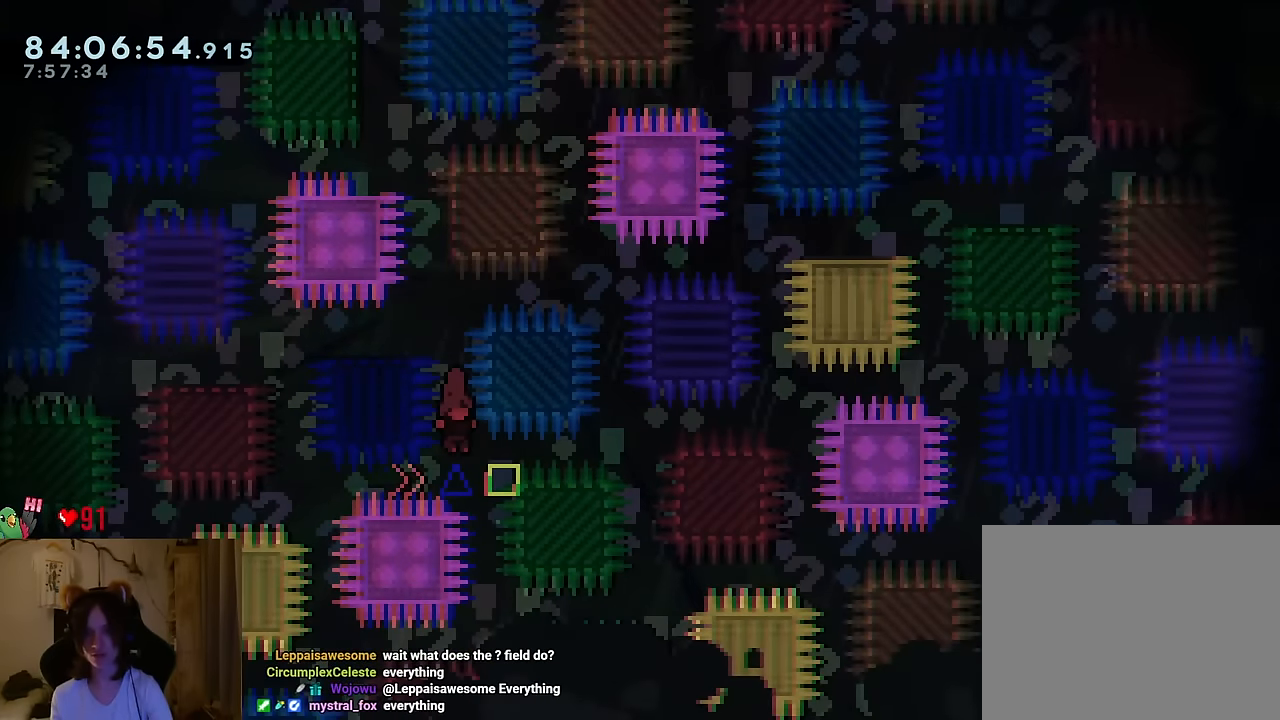
{"buttons": [], "left_stick": "center", "right_stick": "center", "events": []}
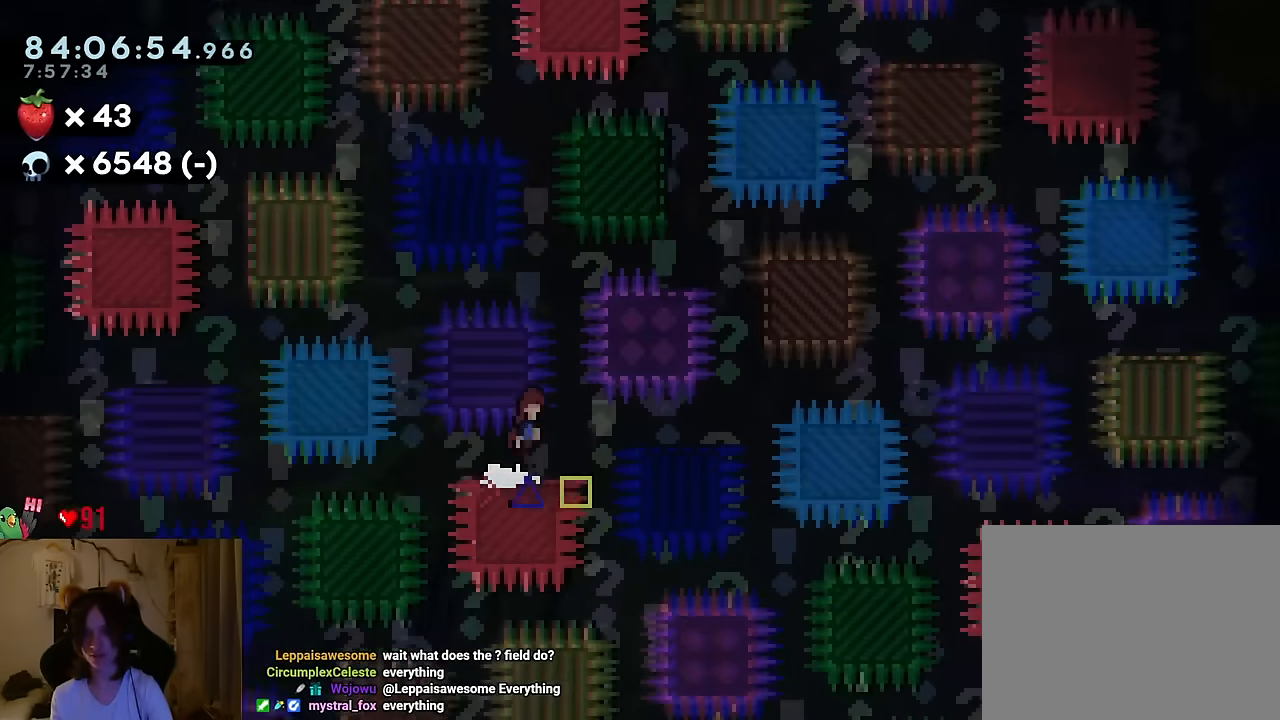
{"buttons": ["B"], "left_stick": "center", "right_stick": "center", "events": [[16, "B", "down"], [167, "B", "up"], [433, "B", "down"]]}
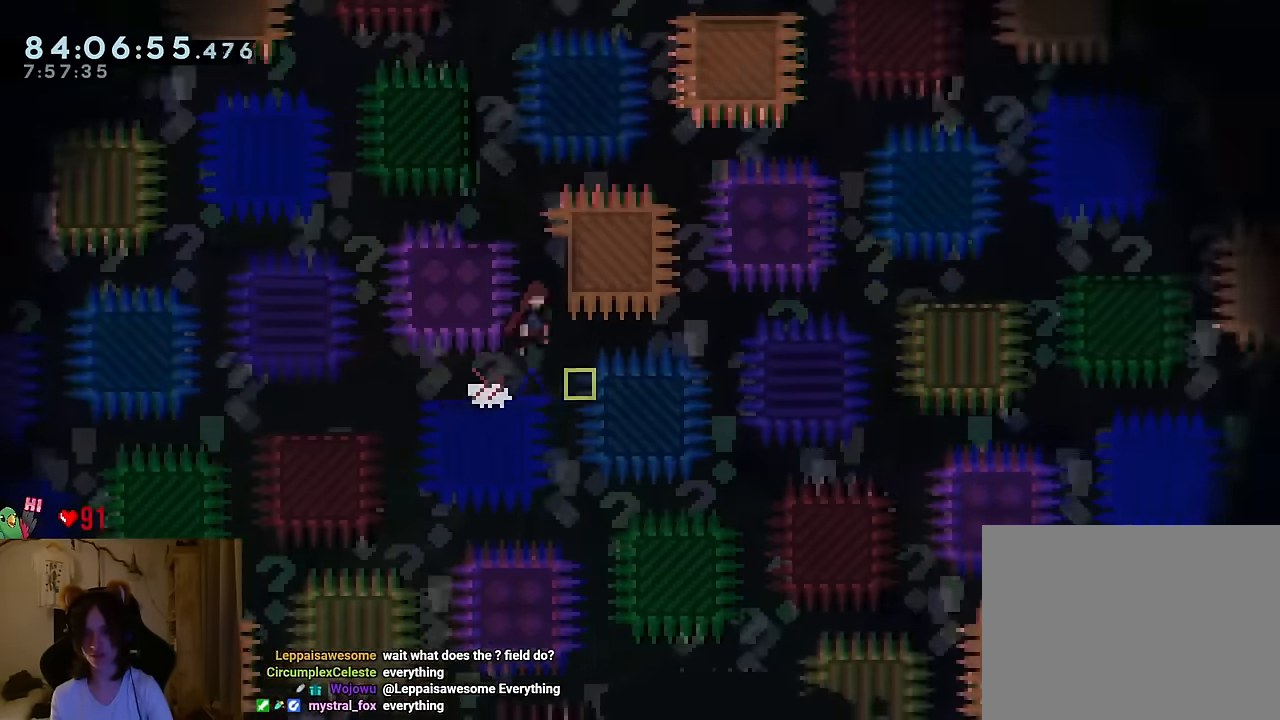
{"buttons": [], "left_stick": "right", "right_stick": "center", "events": [[84, "B", "up"], [134, "B", "down"], [417, "B", "up"], [417, "left_stick", "right"]]}
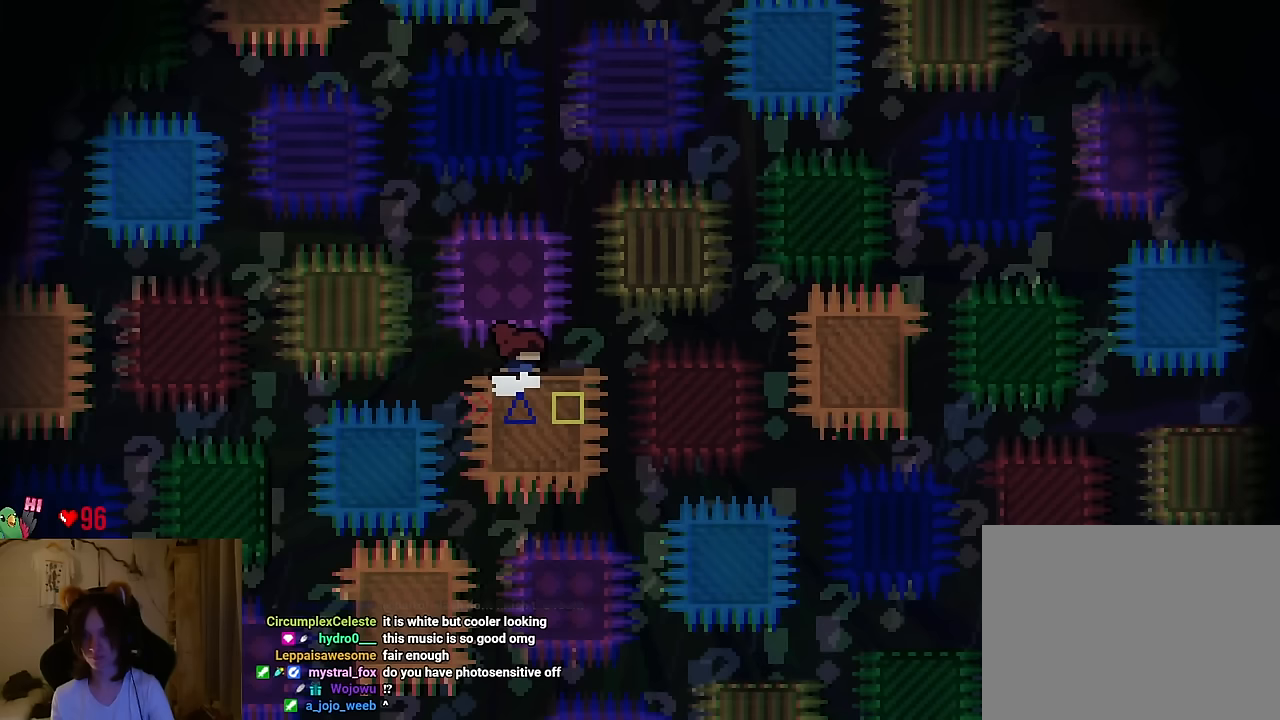
{"buttons": [], "left_stick": "right", "right_stick": "center", "events": []}
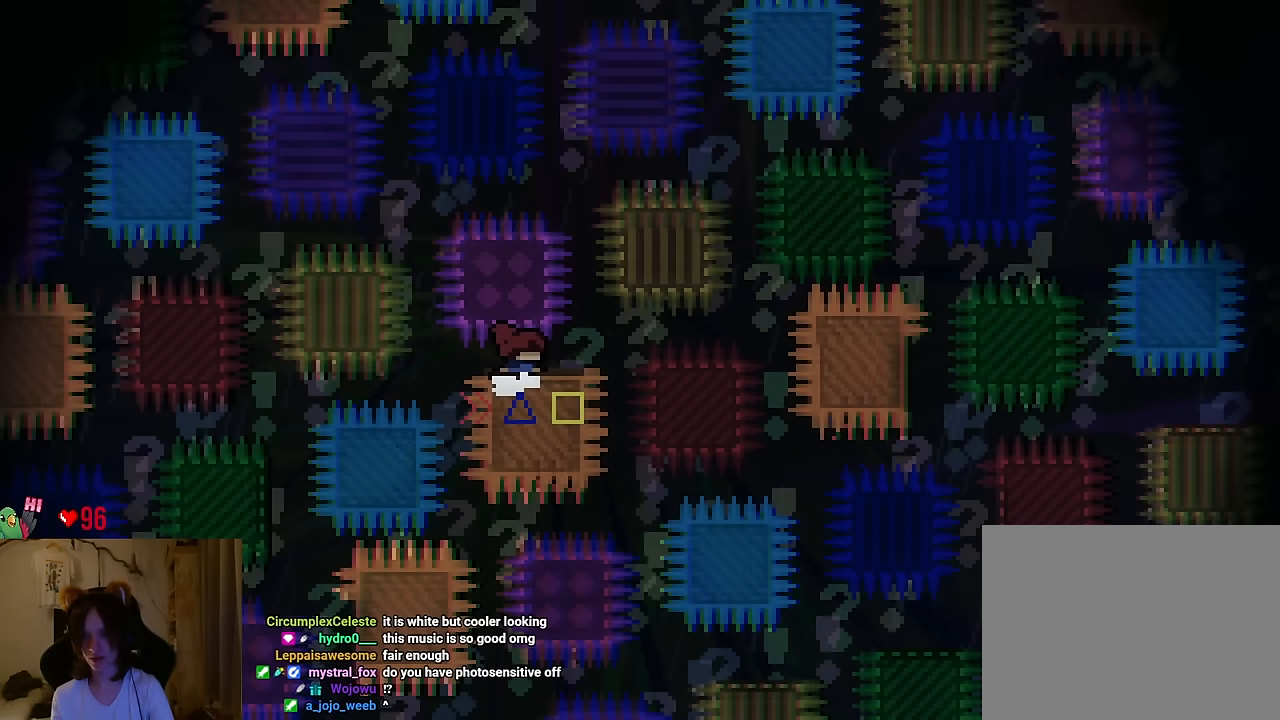
{"buttons": [], "left_stick": "right", "right_stick": "center", "events": []}
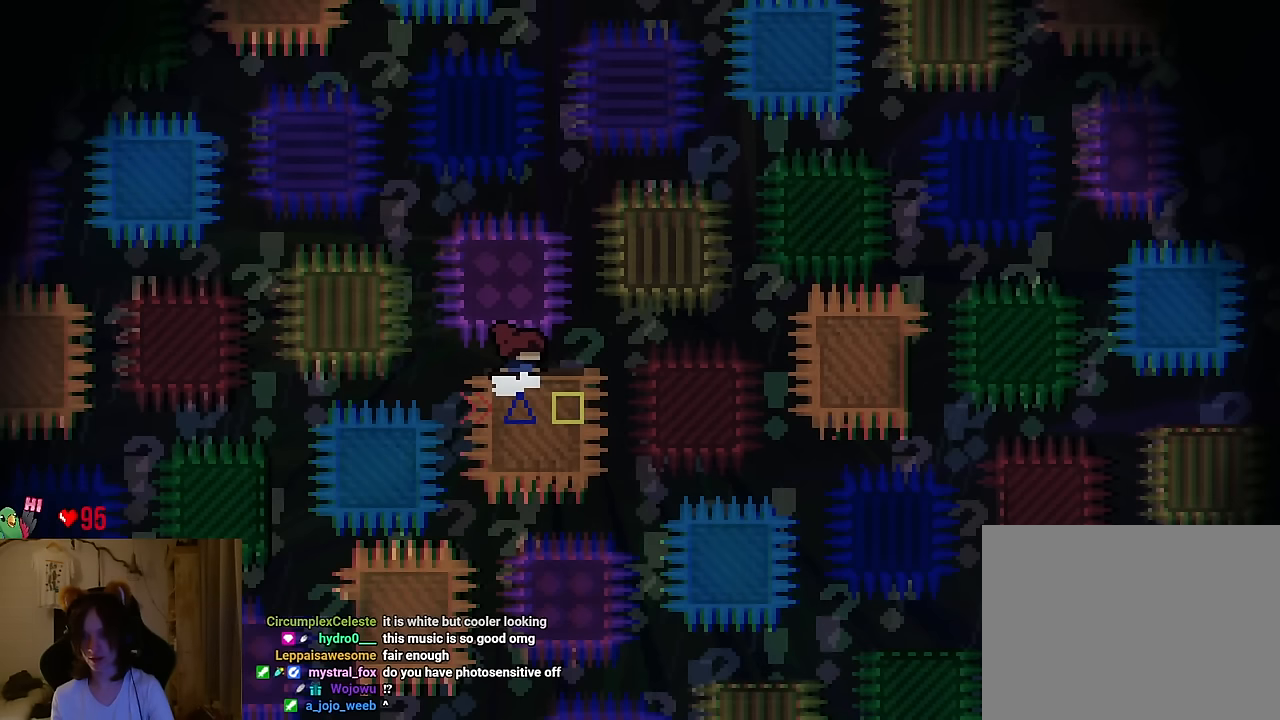
{"buttons": [], "left_stick": "right", "right_stick": "center", "events": []}
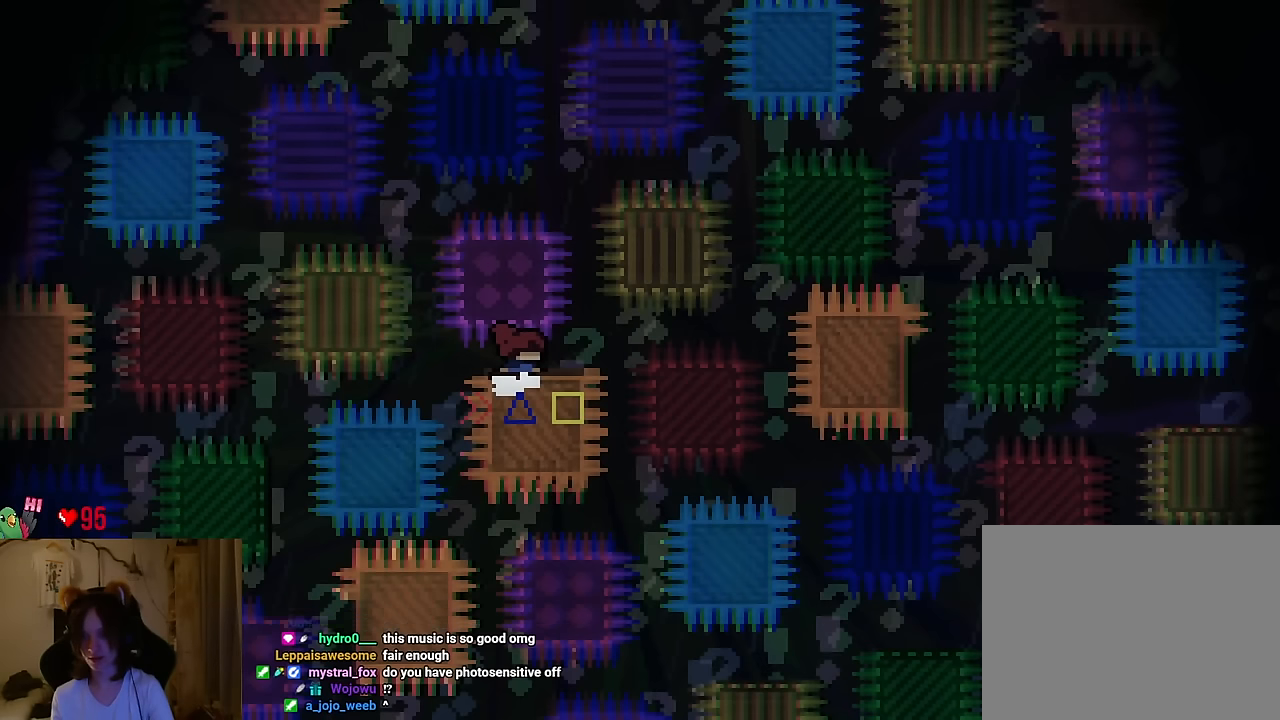
{"buttons": [], "left_stick": "right", "right_stick": "center", "events": []}
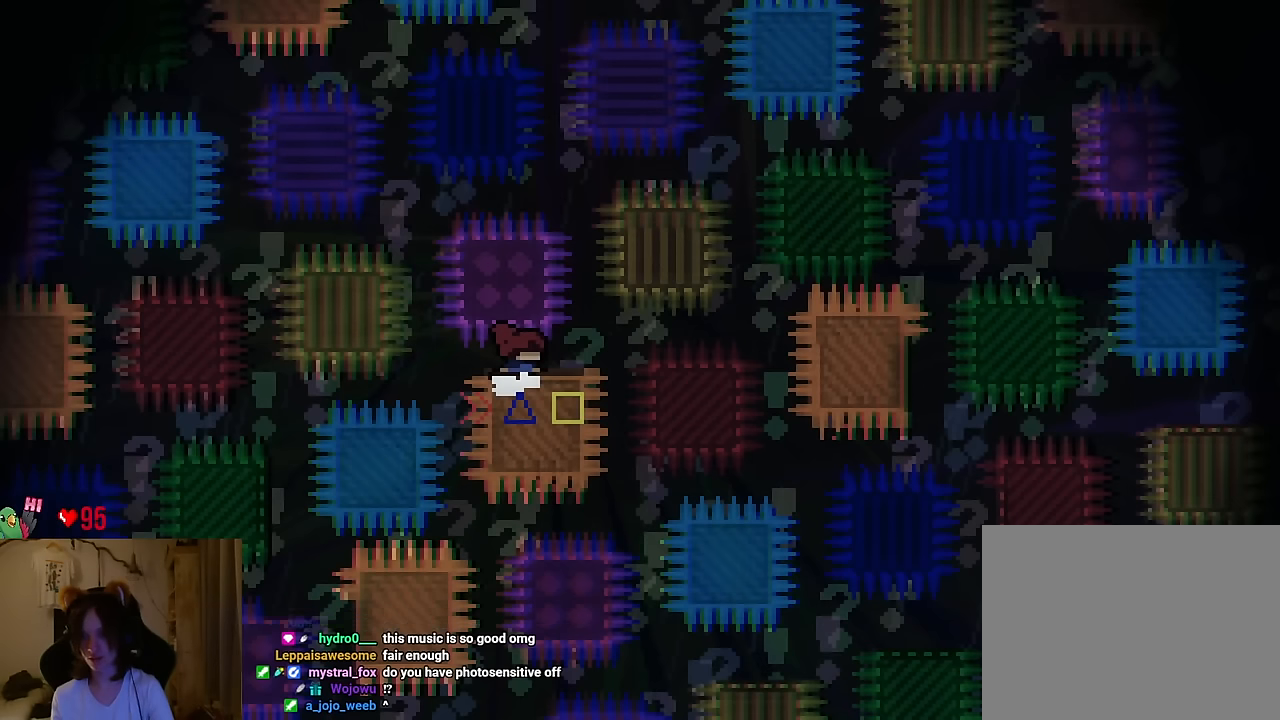
{"buttons": [], "left_stick": "right", "right_stick": "center", "events": []}
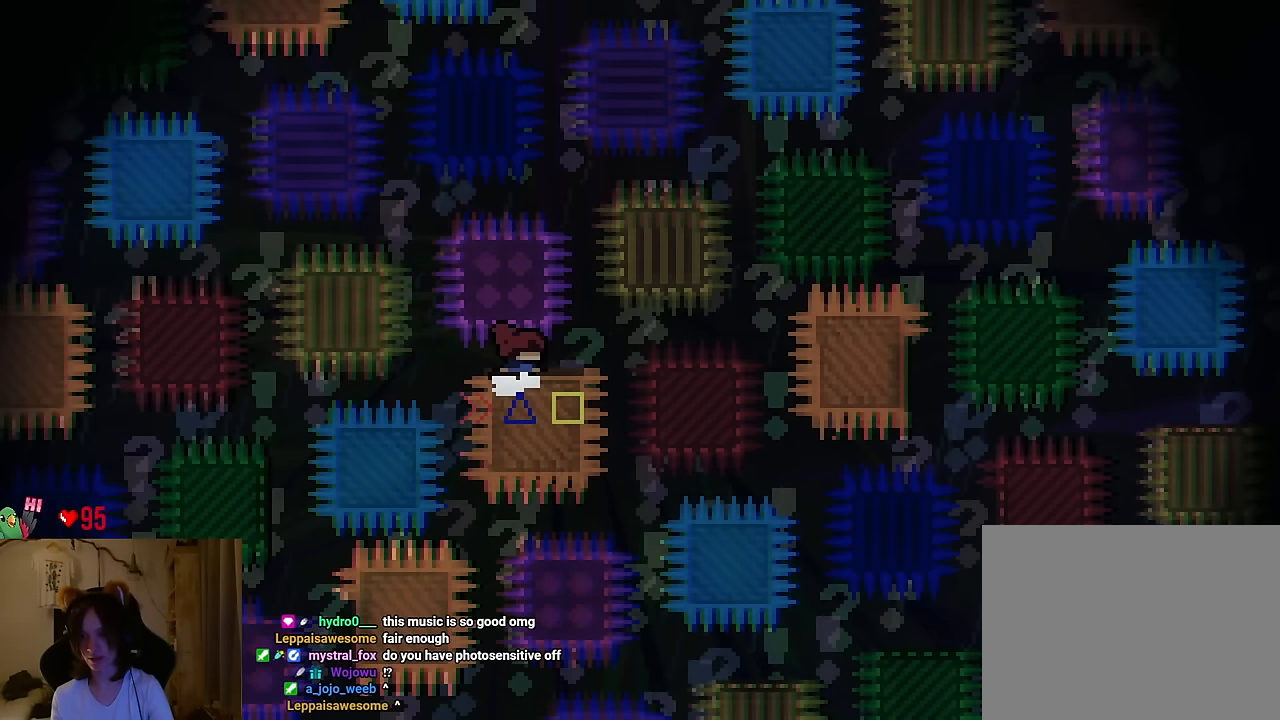
{"buttons": [], "left_stick": "right", "right_stick": "center", "events": [[384, "START", "down"], [501, "START", "up"]]}
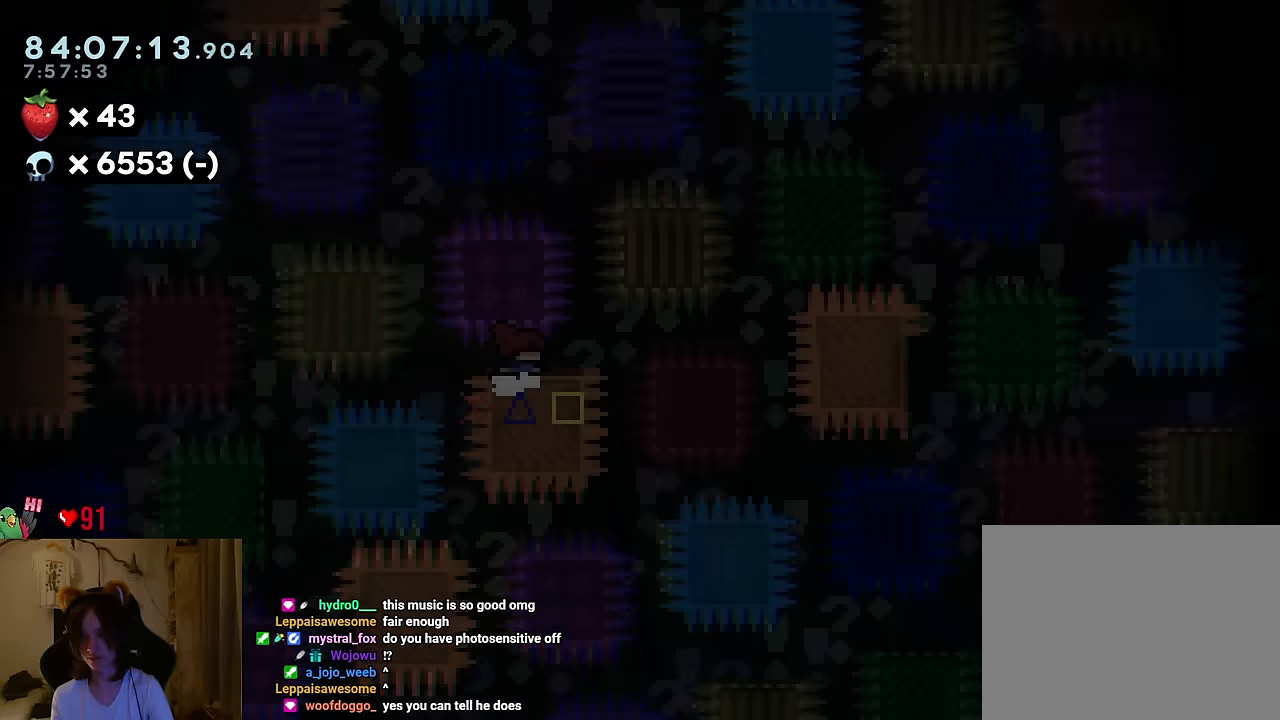
{"buttons": ["B"], "left_stick": "right", "right_stick": "center", "events": [[84, "B", "down"]]}
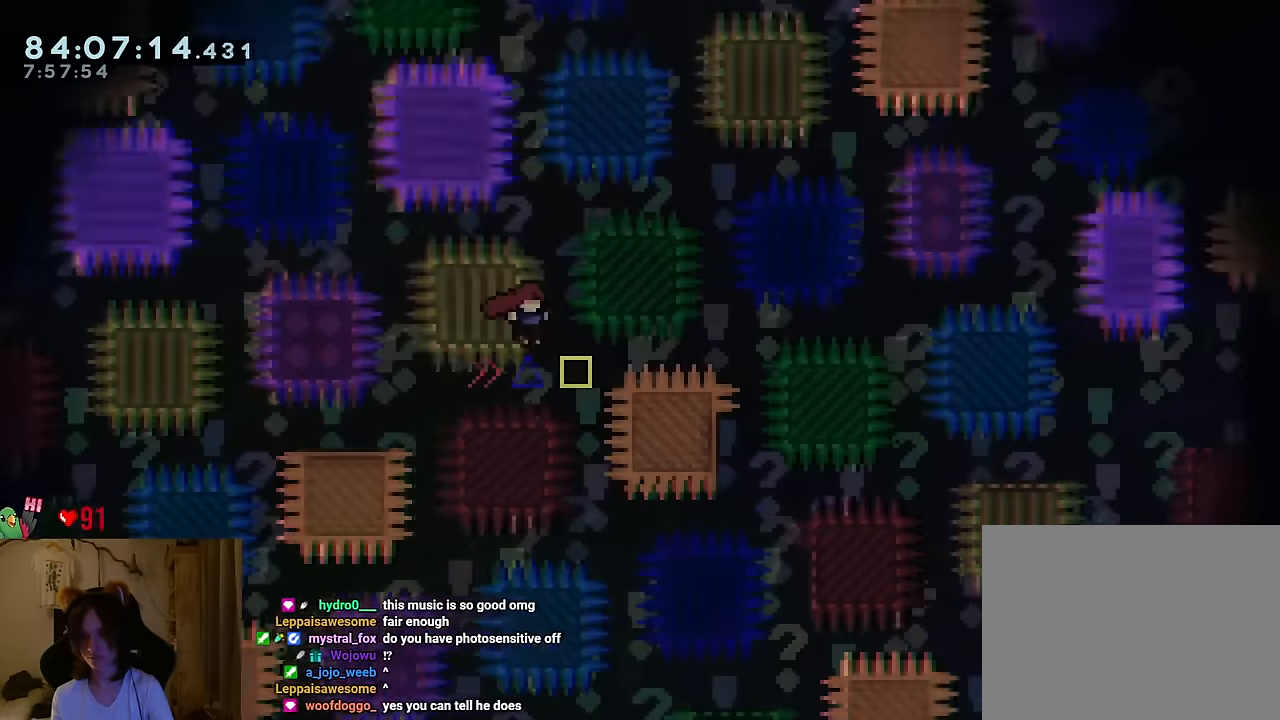
{"buttons": ["B"], "left_stick": "right", "right_stick": "center", "events": []}
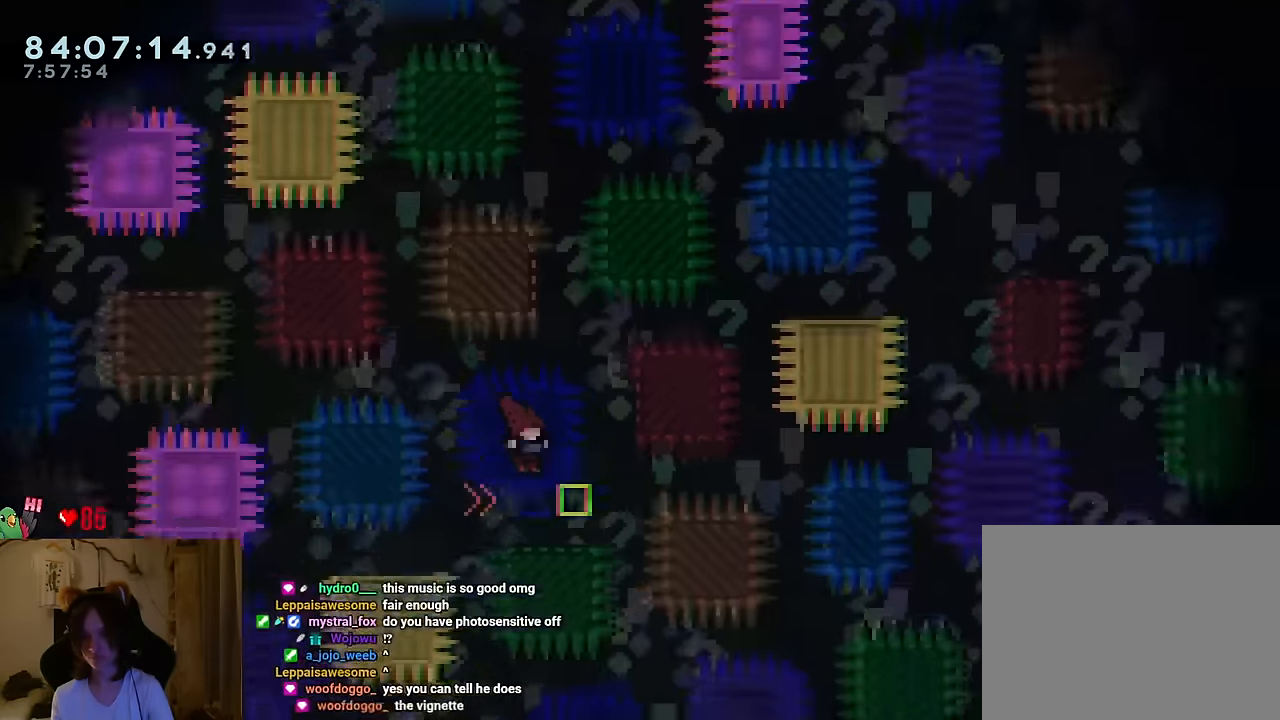
{"buttons": ["START"], "left_stick": "right", "right_stick": "center", "events": [[17, "B", "up"], [67, "left_stick", "center"], [100, "START", "down"], [251, "START", "up"], [301, "left_stick", "right"], [401, "START", "down"]]}
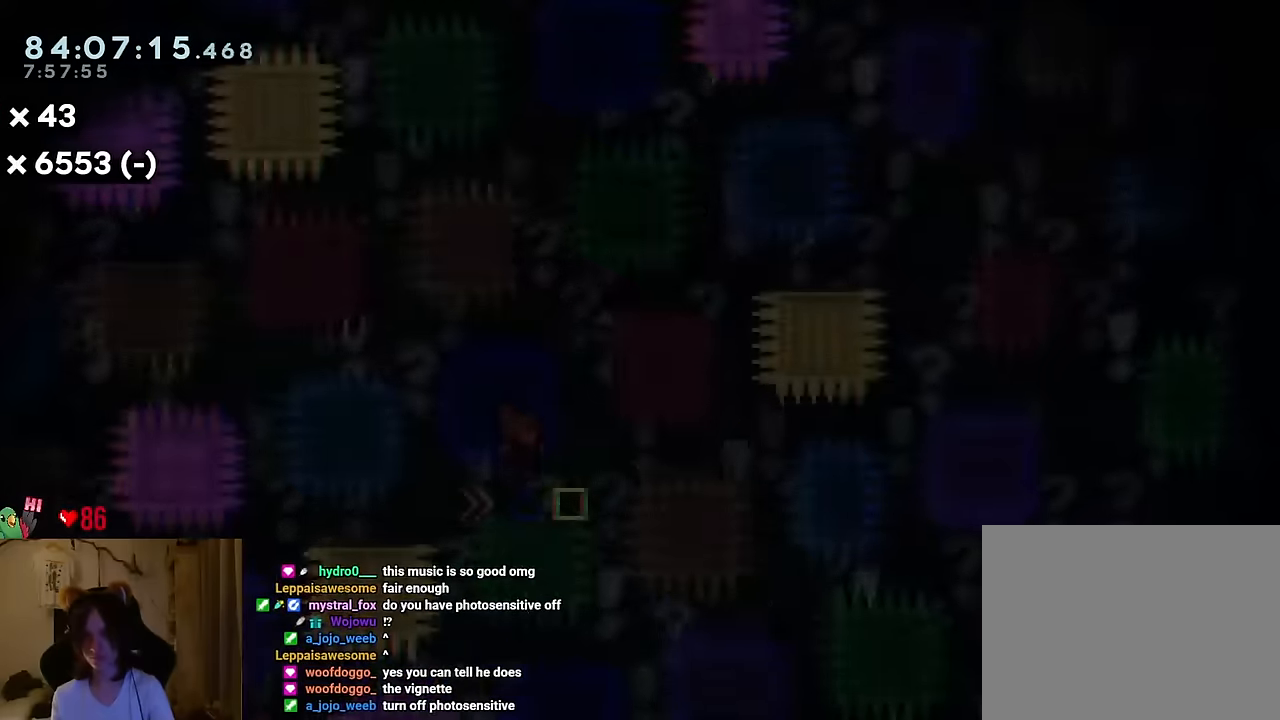
{"buttons": [], "left_stick": "center", "right_stick": "center", "events": [[16, "START", "up"], [117, "START", "down"], [283, "START", "up"], [350, "left_stick", "center"]]}
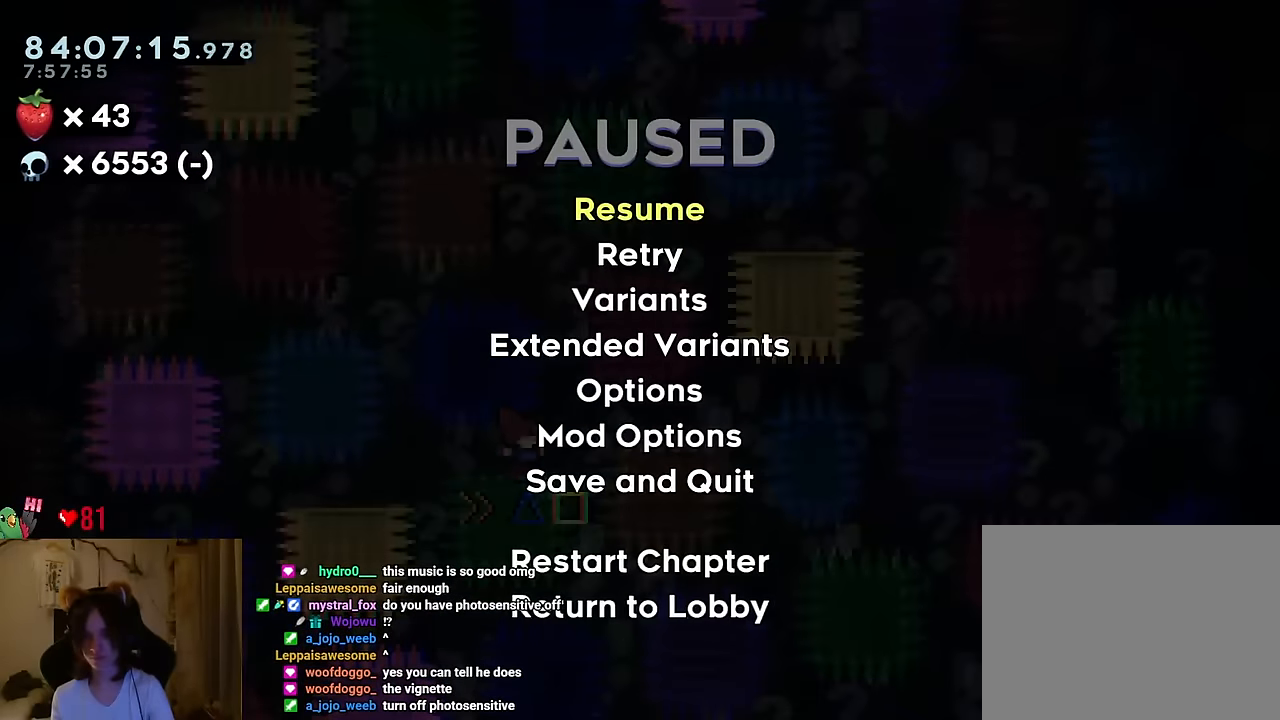
{"buttons": [], "left_stick": "up-left", "right_stick": "center", "events": [[50, "START", "down"], [84, "left_stick", "up-left"], [184, "START", "up"]]}
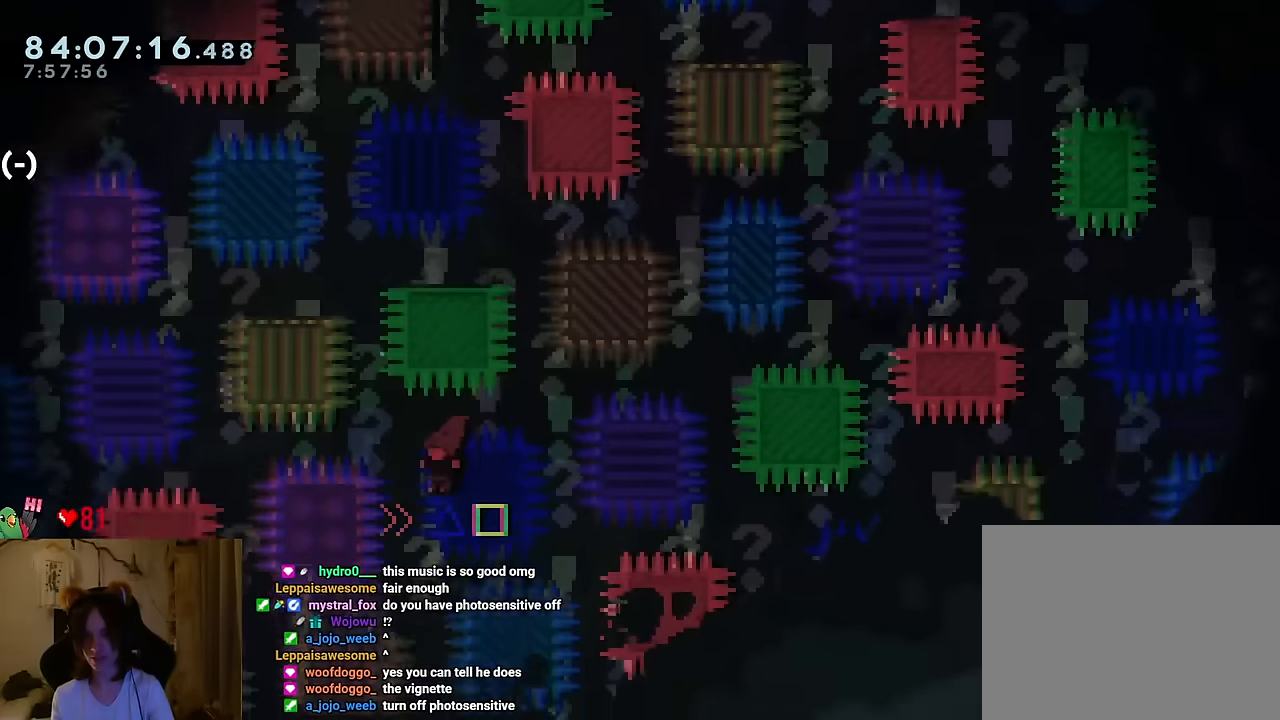
{"buttons": ["R2"], "left_stick": "center", "right_stick": "center", "events": [[50, "left_stick", "left"], [183, "left_stick", "center"], [383, "R2", "down"]]}
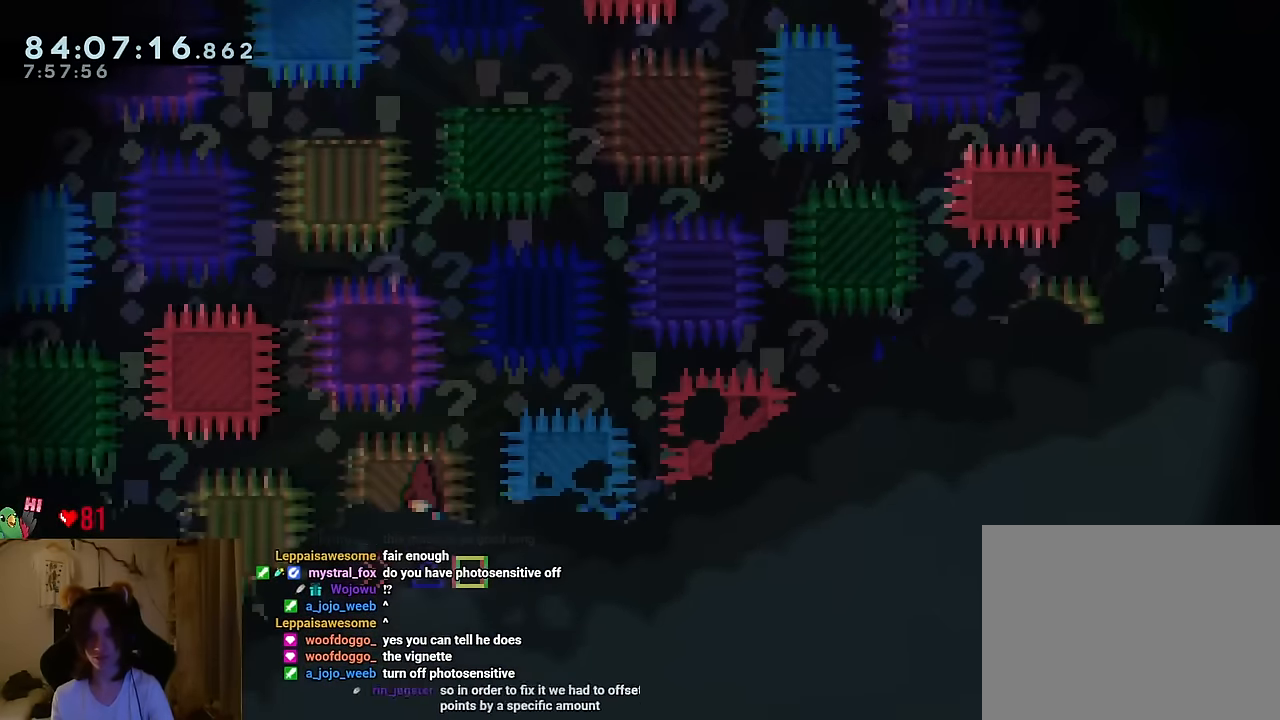
{"buttons": [], "left_stick": "center", "right_stick": "center", "events": [[50, "R2", "up"]]}
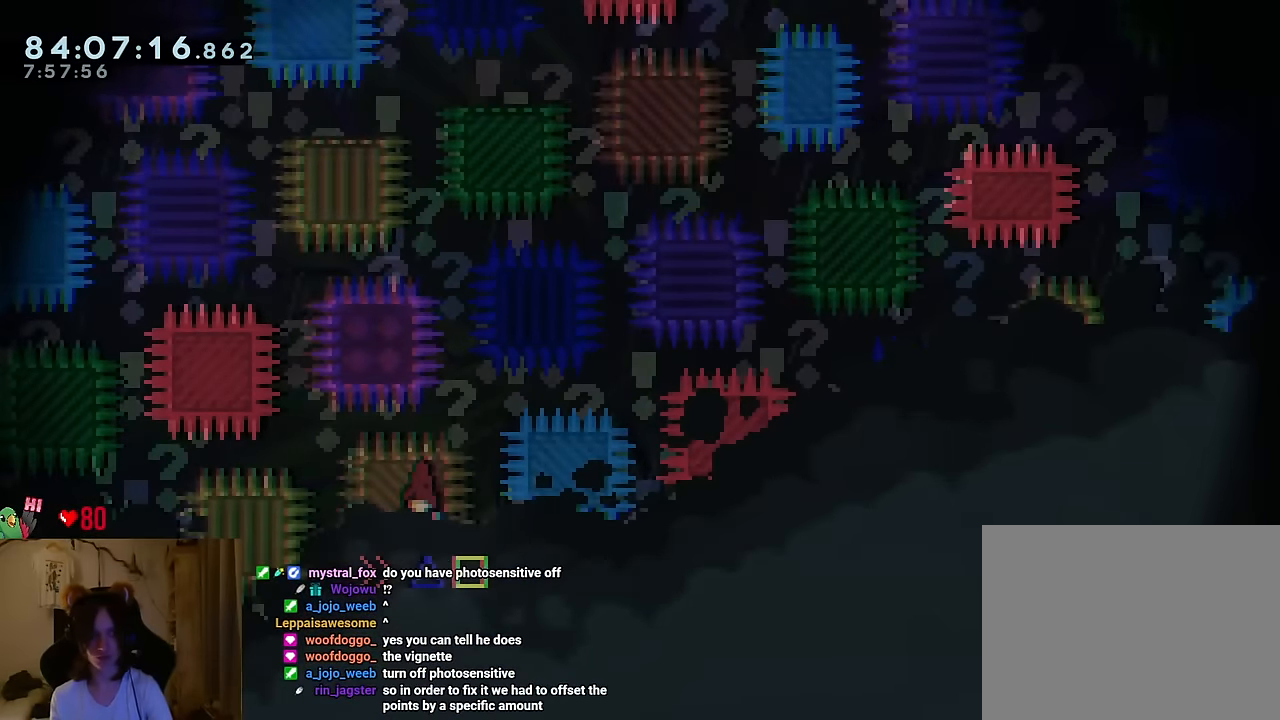
{"buttons": ["B"], "left_stick": "center", "right_stick": "center", "events": [[500, "B", "down"]]}
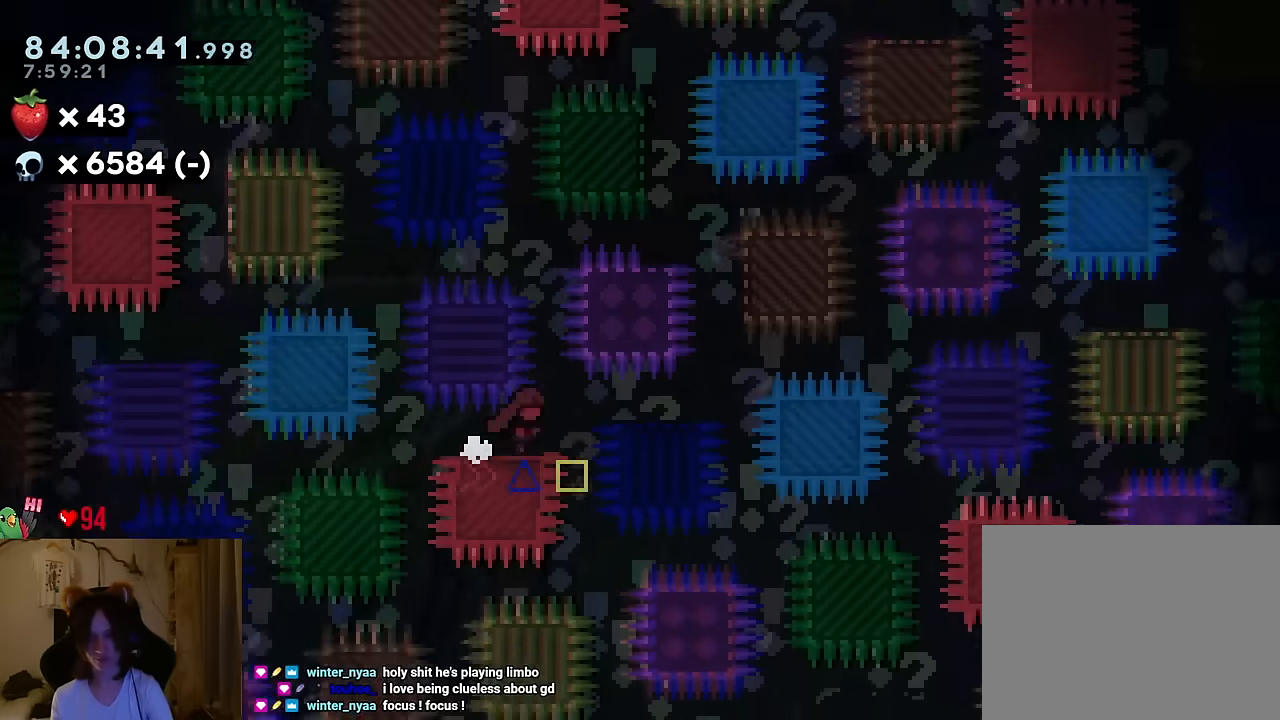
{"buttons": ["B"], "left_stick": "center", "right_stick": "center", "events": [[134, "B", "up"], [401, "B", "down"]]}
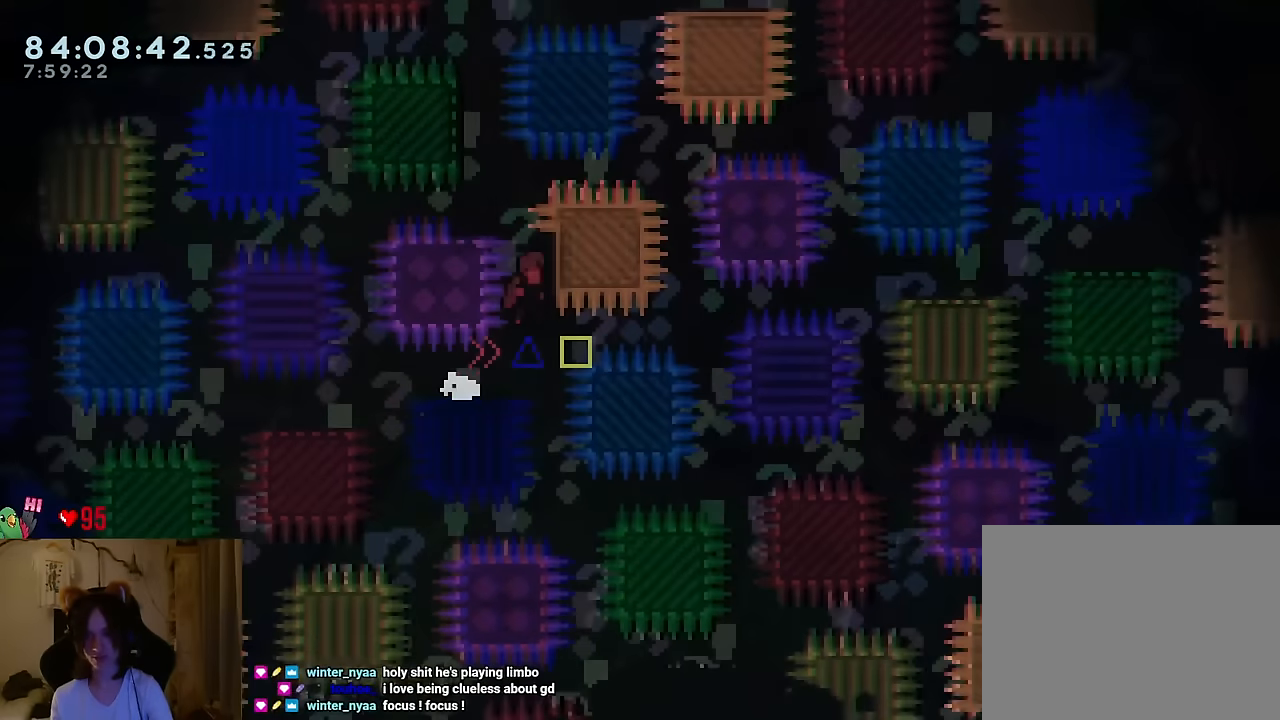
{"buttons": ["B"], "left_stick": "center", "right_stick": "center", "events": [[33, "B", "up"], [100, "B", "down"], [300, "B", "up"], [467, "B", "down"]]}
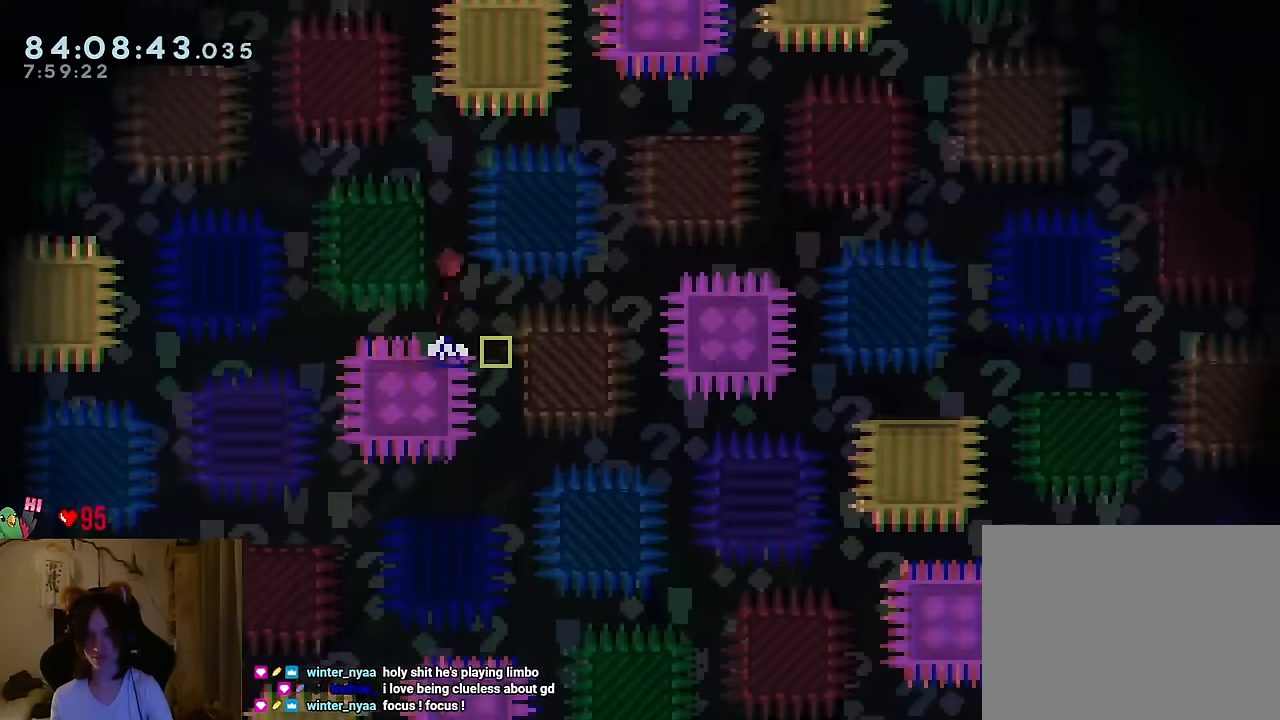
{"buttons": [], "left_stick": "right", "right_stick": "center", "events": [[217, "left_stick", "right"], [451, "B", "up"]]}
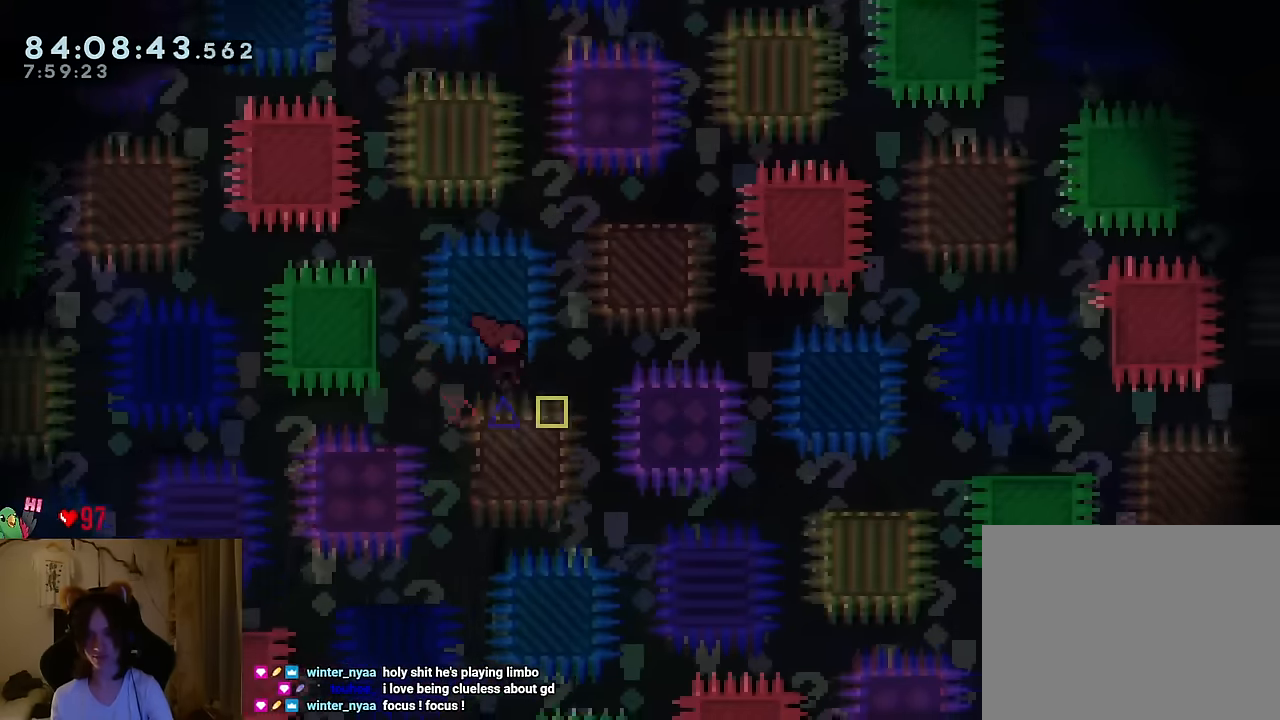
{"buttons": [], "left_stick": "center", "right_stick": "center", "events": [[217, "R2", "down"], [250, "left_stick", "center"], [333, "R2", "up"]]}